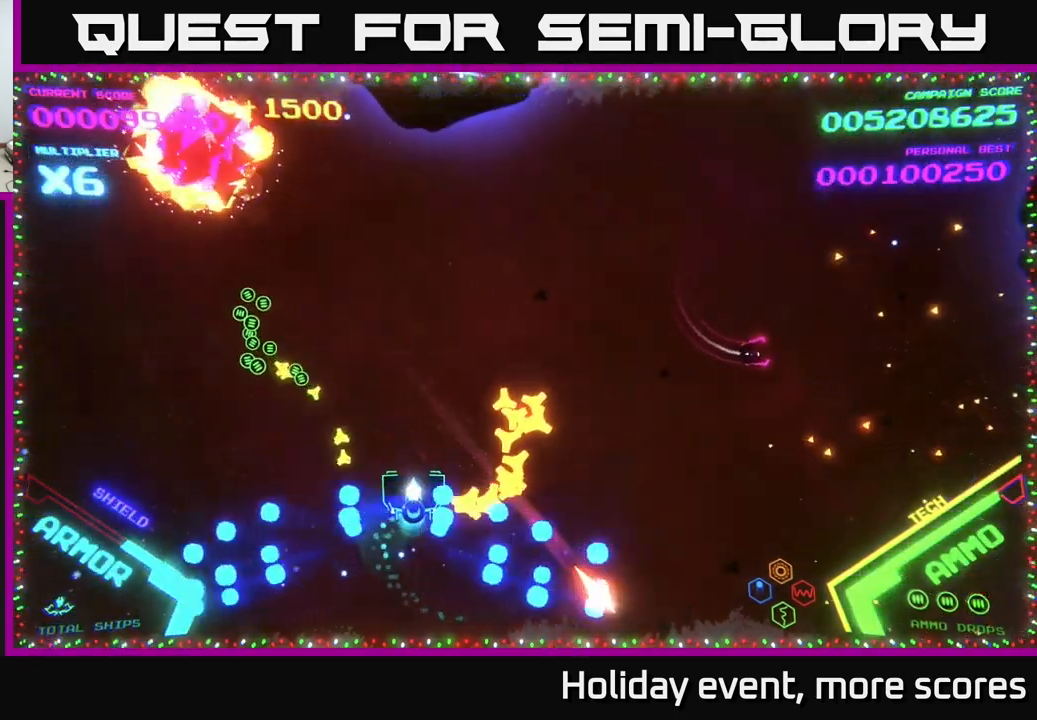
Gameplay with a controller (Xbox layout); each line is a JSON object with the inputs held at the frame after it. "events" lists button and stick changes between this image and that frame as [ms after this image, input, new state], when the widget could be followed in between.
{"buttons": ["B"], "left_stick": "up-right", "right_stick": "center", "events": [[433, "B", "up"], [467, "B", "down"]]}
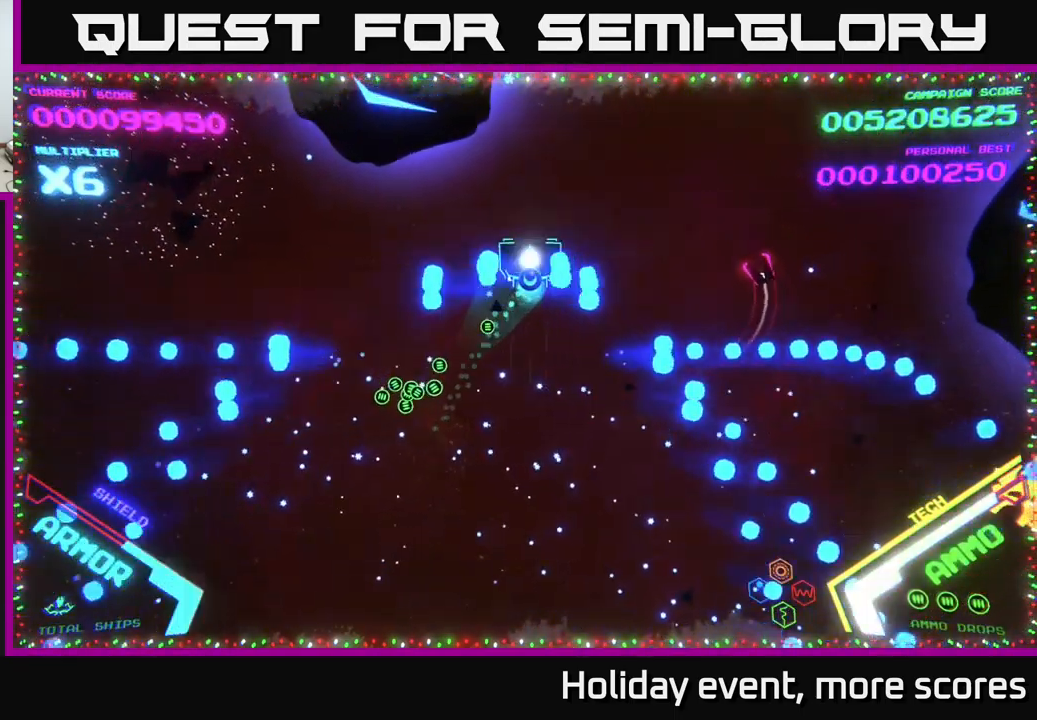
{"buttons": ["B"], "left_stick": "right", "right_stick": "center", "events": [[400, "left_stick", "right"]]}
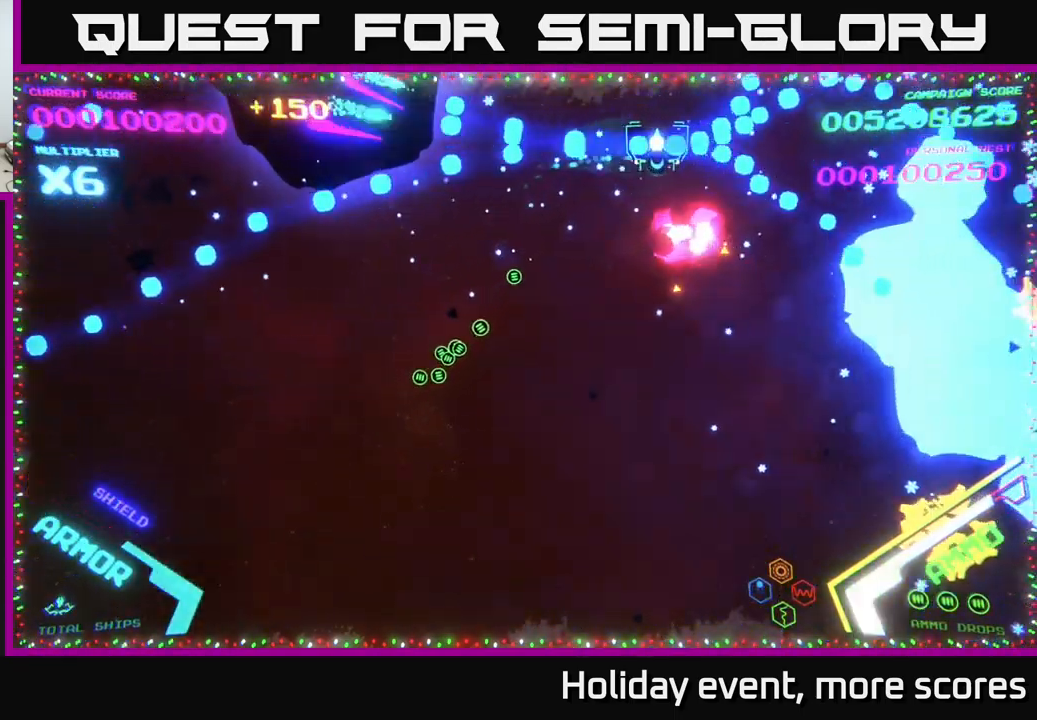
{"buttons": [], "left_stick": "down-right", "right_stick": "center", "events": [[150, "left_stick", "down-left"], [183, "B", "up"], [200, "B", "down"], [333, "B", "up"], [400, "B", "down"], [500, "B", "up"], [500, "left_stick", "down-right"]]}
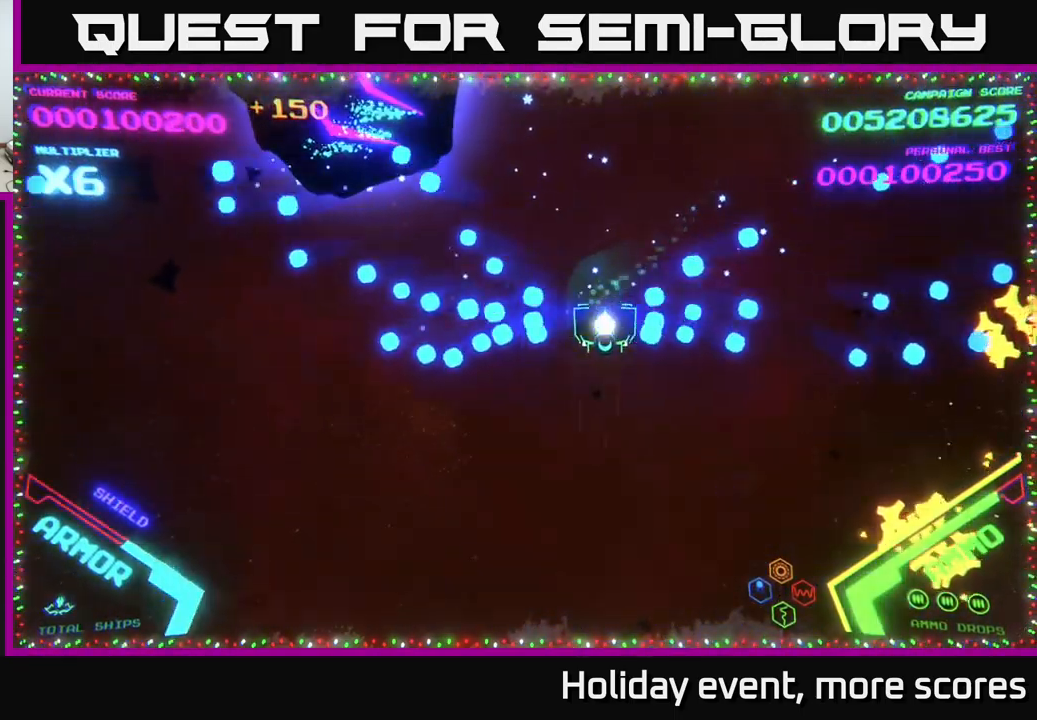
{"buttons": [], "left_stick": "down-right", "right_stick": "center", "events": []}
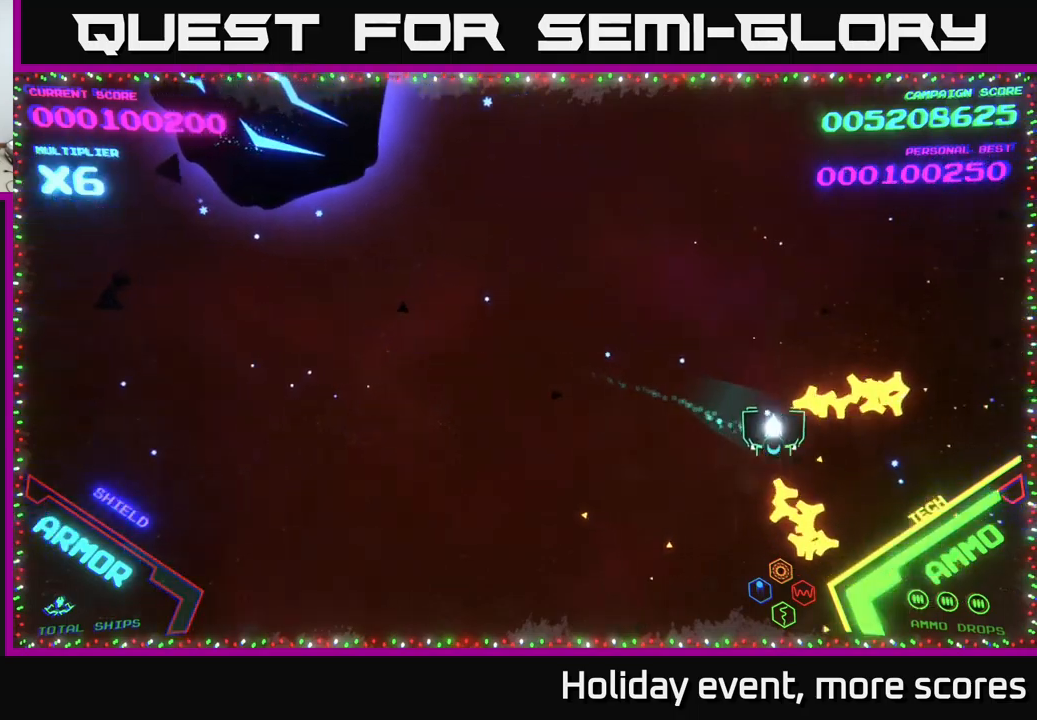
{"buttons": [], "left_stick": "left", "right_stick": "center", "events": [[50, "left_stick", "right"], [317, "left_stick", "left"]]}
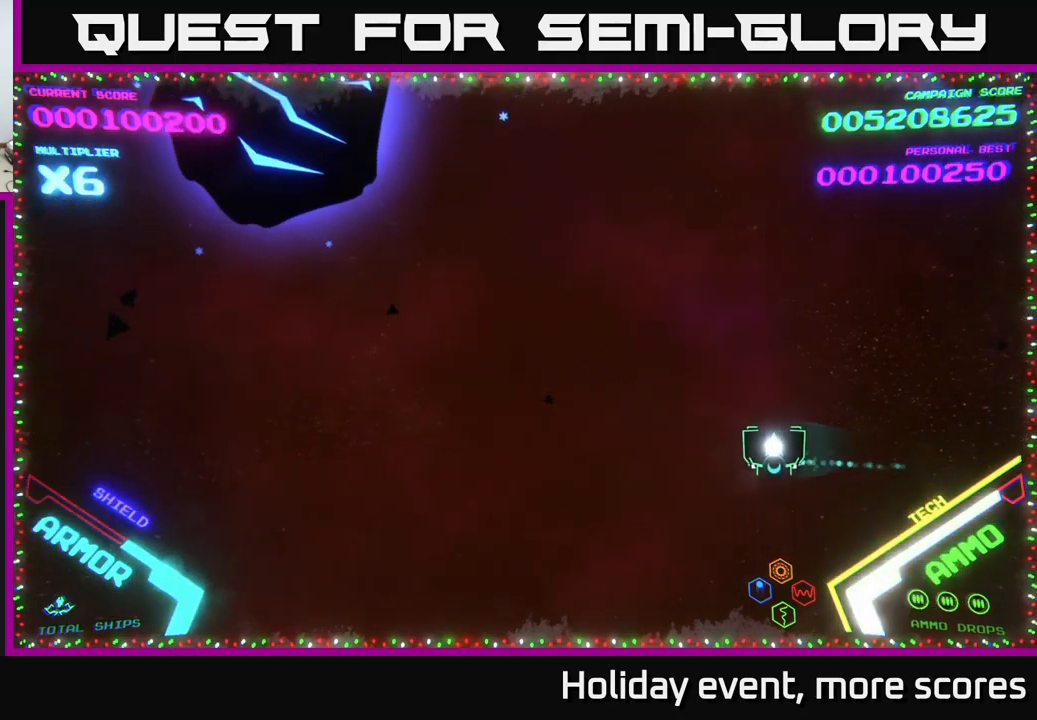
{"buttons": [], "left_stick": "left", "right_stick": "center", "events": []}
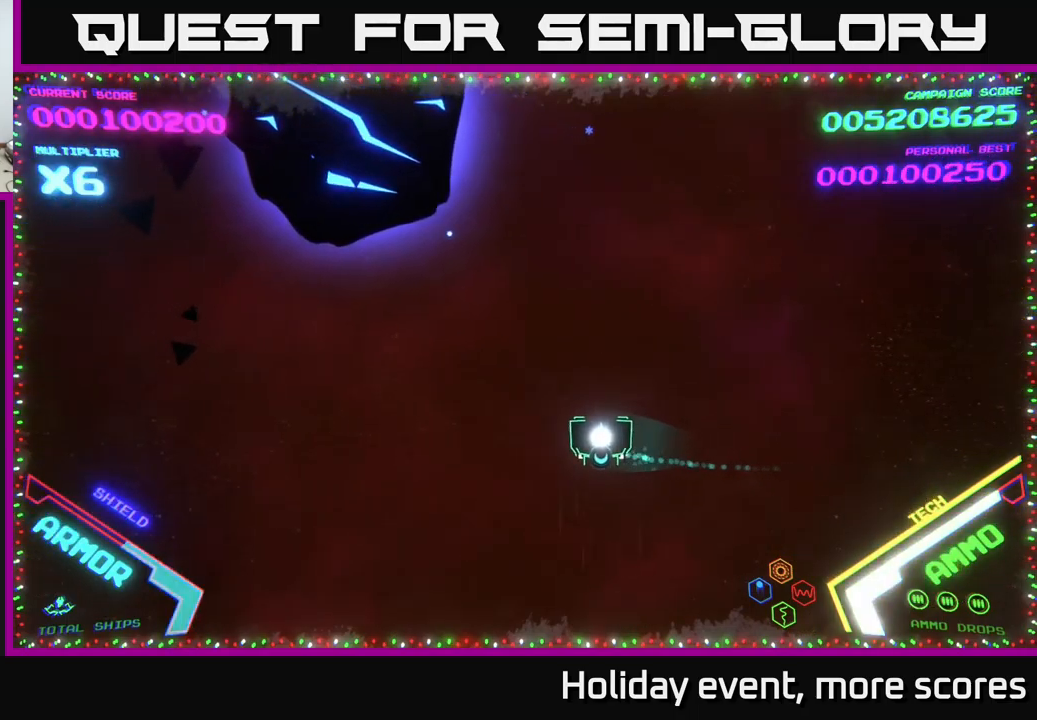
{"buttons": ["X"], "left_stick": "down", "right_stick": "center", "events": [[500, "X", "down"], [500, "left_stick", "down"]]}
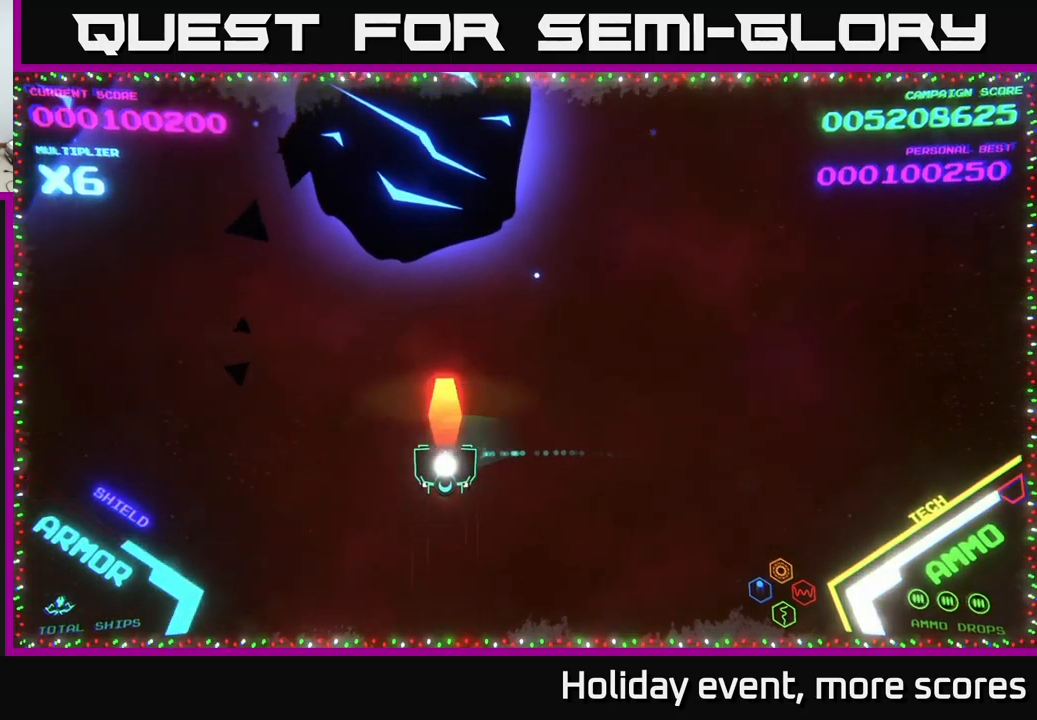
{"buttons": [], "left_stick": "left", "right_stick": "center", "events": [[50, "X", "up"], [117, "X", "down"], [150, "X", "up"], [200, "X", "down"], [217, "X", "up"], [217, "left_stick", "left"]]}
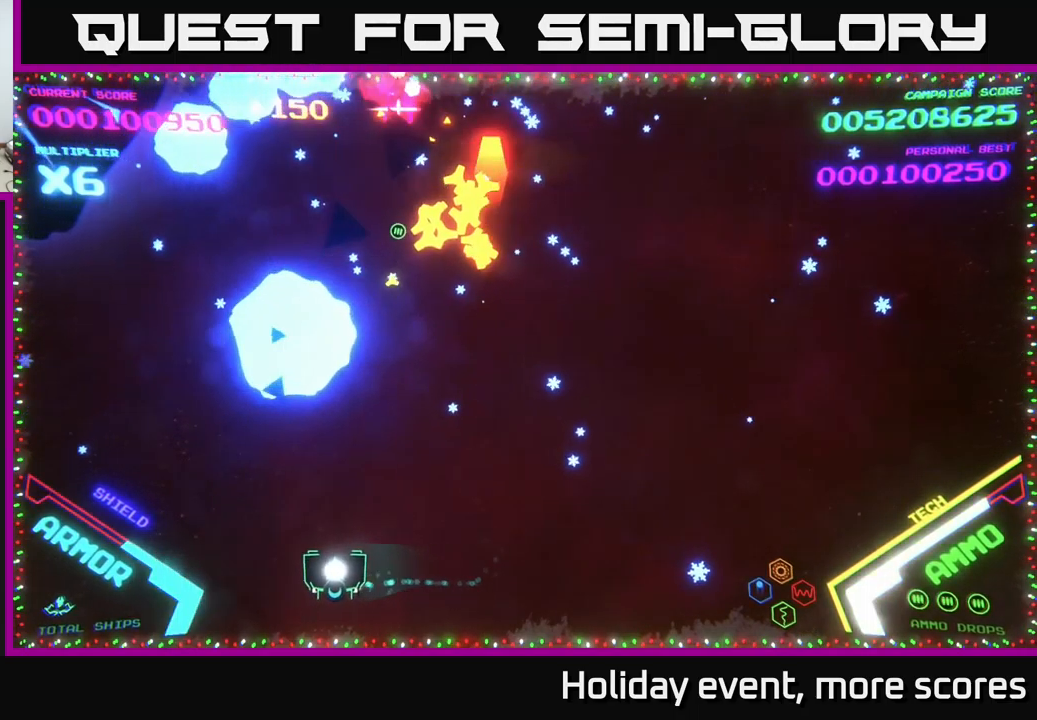
{"buttons": [], "left_stick": "left", "right_stick": "center", "events": [[234, "left_stick", "down-left"], [384, "left_stick", "left"]]}
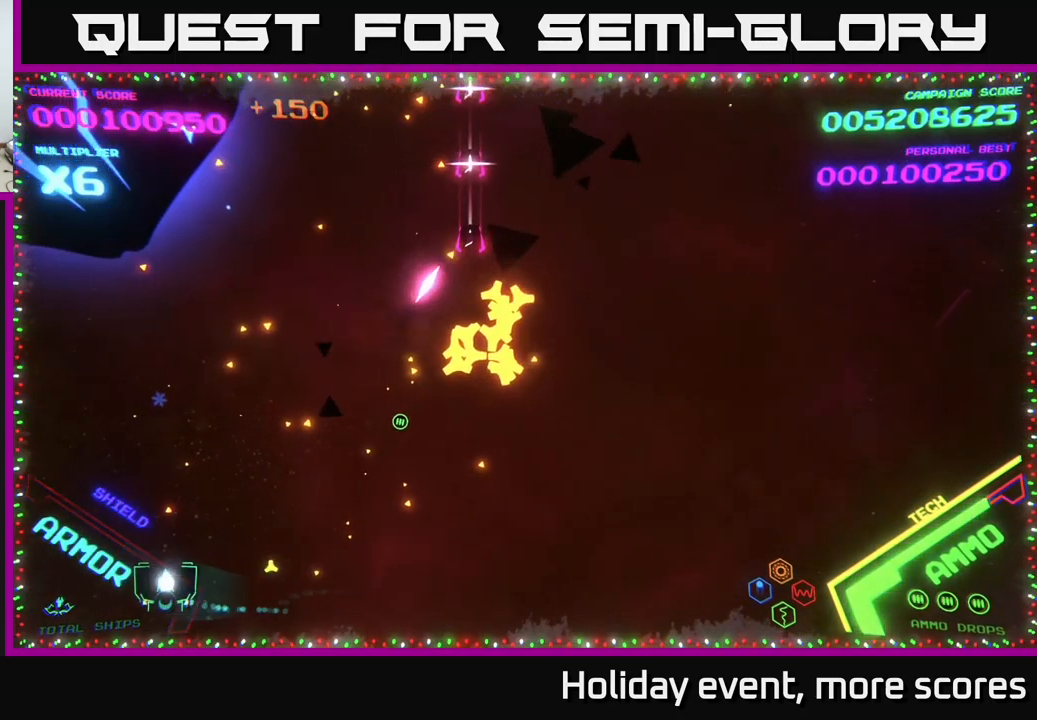
{"buttons": [], "left_stick": "up", "right_stick": "center", "events": [[117, "X", "down"], [200, "X", "up"], [200, "left_stick", "center"], [250, "X", "down"], [300, "X", "up"], [334, "left_stick", "up"], [350, "X", "down"], [384, "X", "up"], [450, "X", "down"], [500, "X", "up"]]}
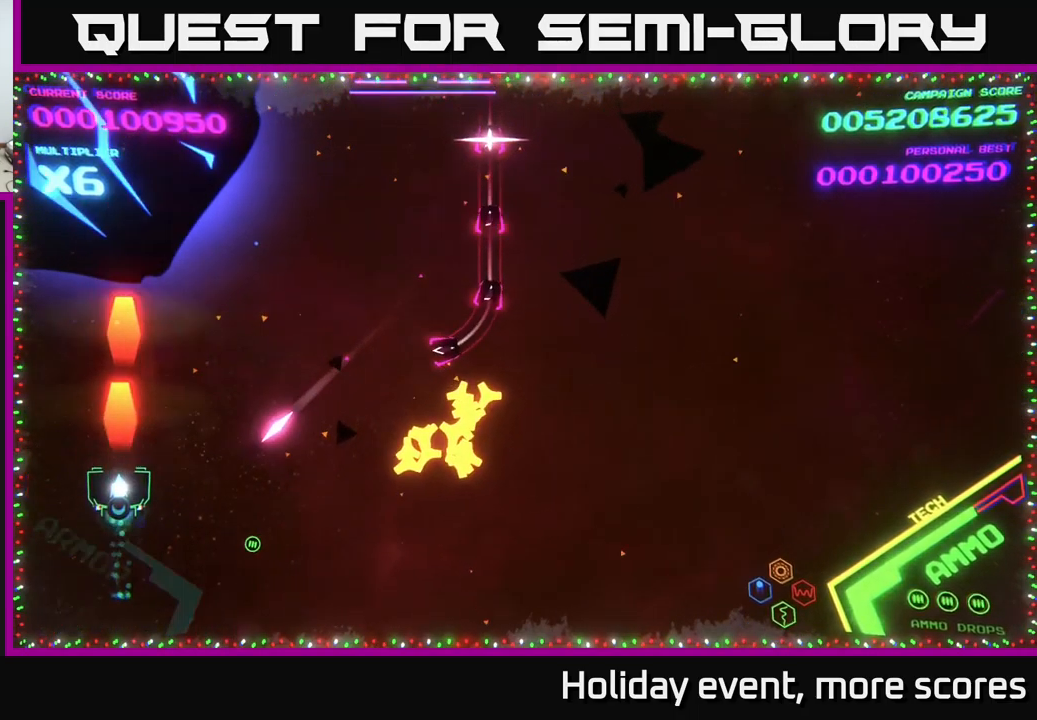
{"buttons": [], "left_stick": "down-right", "right_stick": "center", "events": [[200, "left_stick", "down-right"]]}
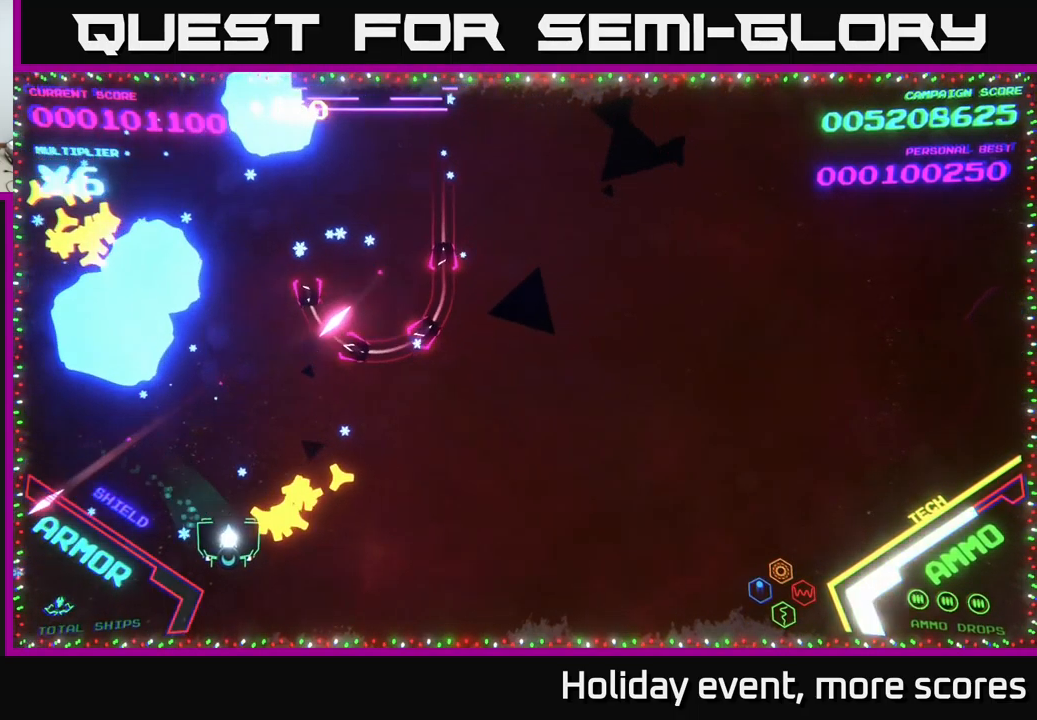
{"buttons": [], "left_stick": "up-right", "right_stick": "center", "events": [[50, "left_stick", "right"], [417, "left_stick", "up-right"]]}
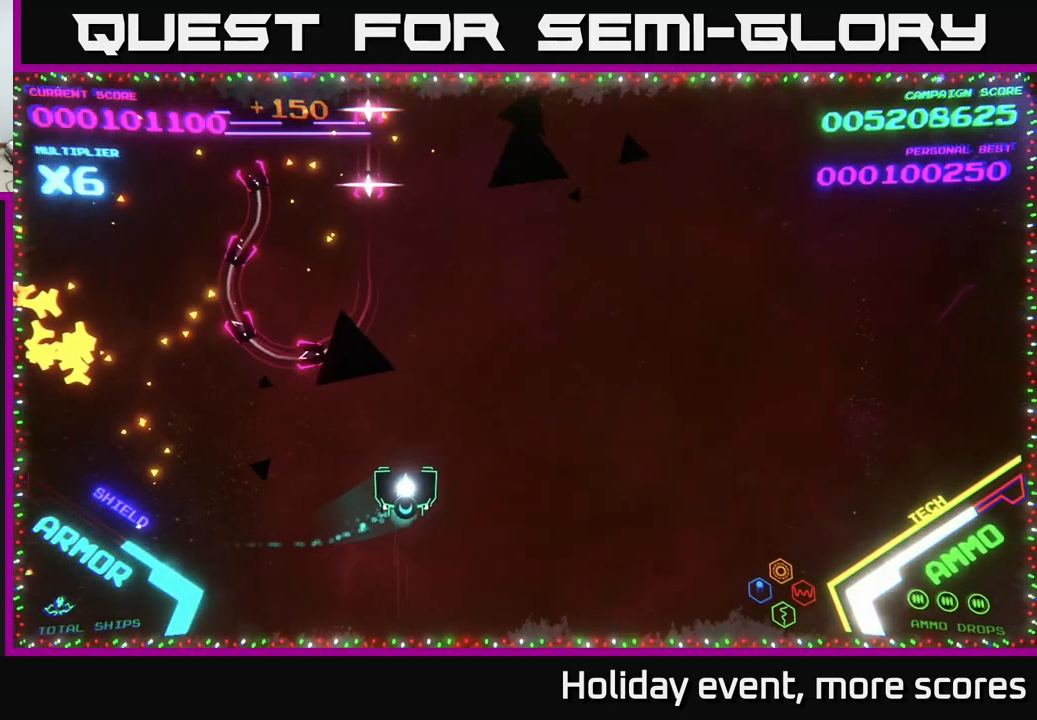
{"buttons": [], "left_stick": "right", "right_stick": "center", "events": [[317, "left_stick", "right"]]}
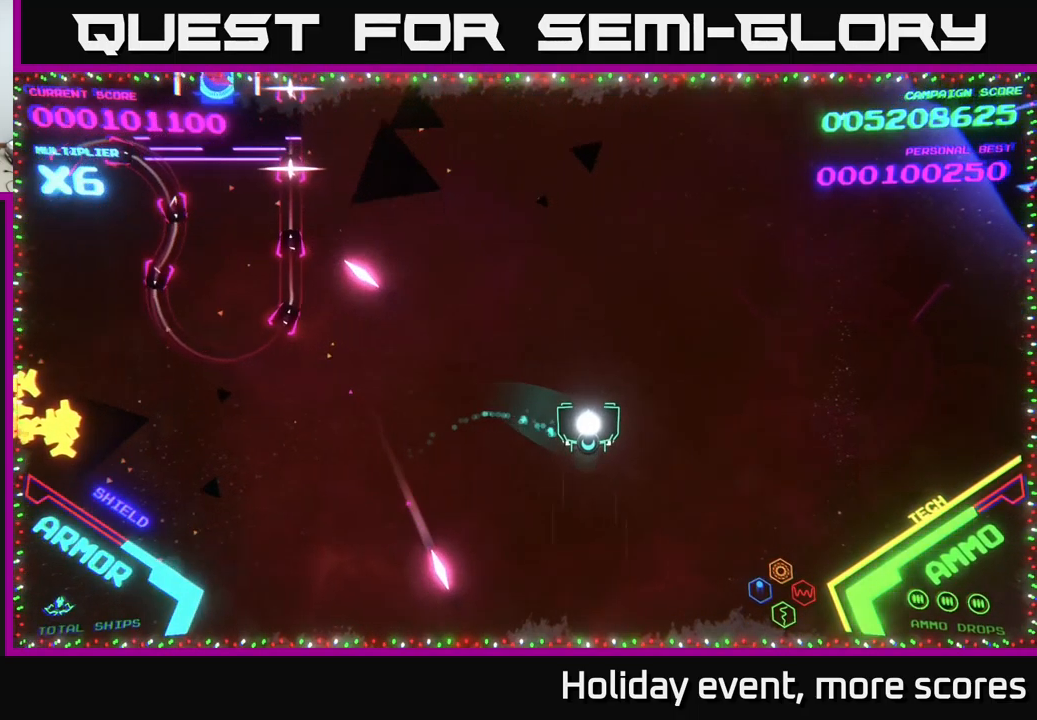
{"buttons": [], "left_stick": "up-right", "right_stick": "center", "events": [[201, "left_stick", "center"], [334, "left_stick", "right"], [384, "left_stick", "up-right"]]}
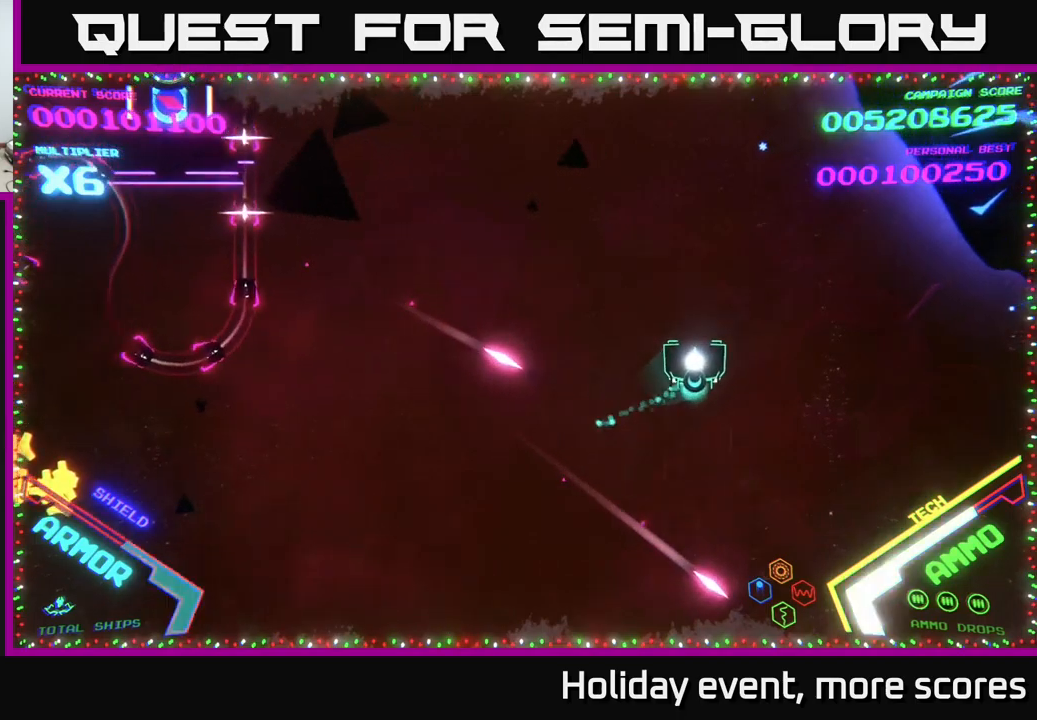
{"buttons": ["B"], "left_stick": "down-left", "right_stick": "center", "events": [[250, "left_stick", "up-left"], [350, "B", "down"], [383, "left_stick", "down-left"]]}
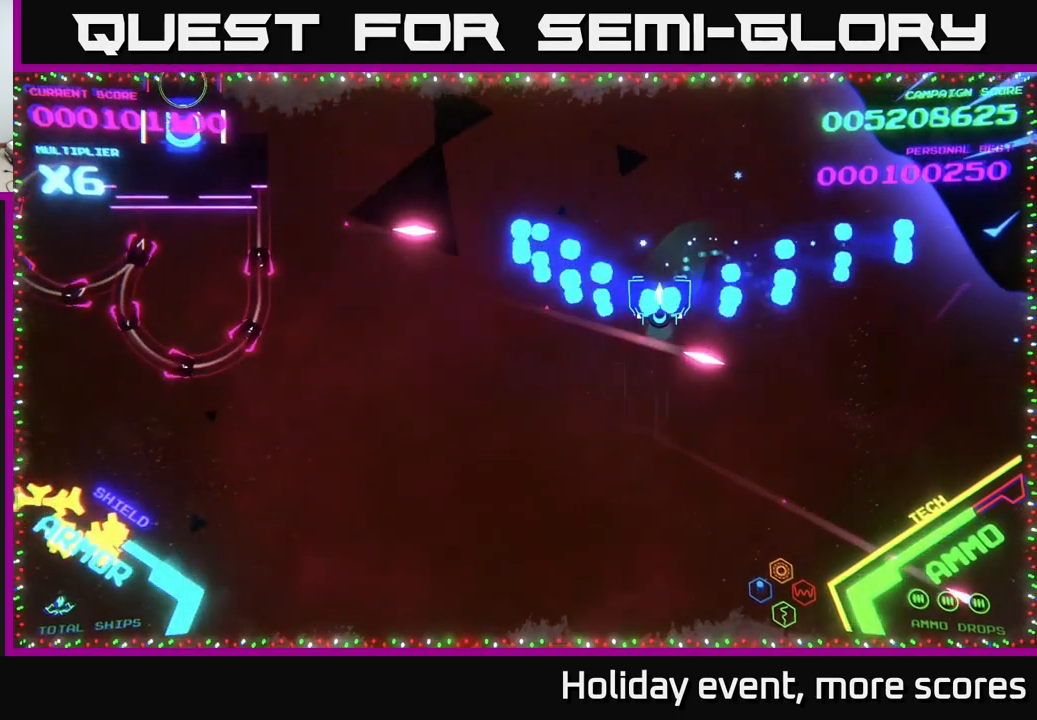
{"buttons": ["B"], "left_stick": "up-left", "right_stick": "center", "events": [[33, "left_stick", "up-left"], [133, "B", "up"], [150, "B", "down"], [250, "left_stick", "up"], [483, "left_stick", "up-left"]]}
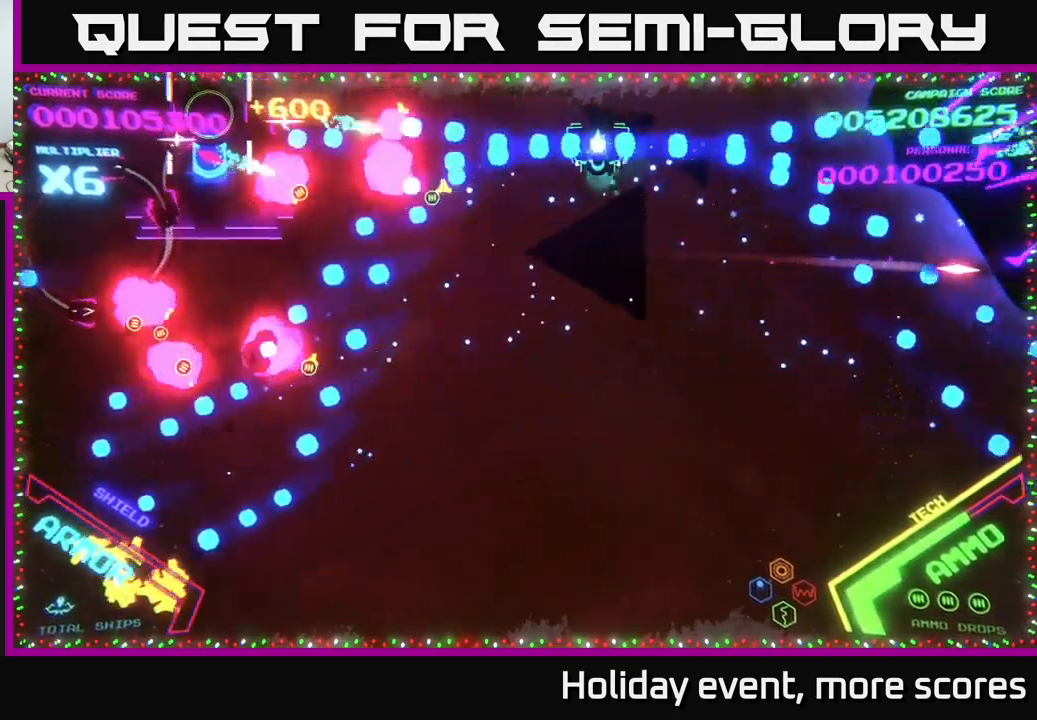
{"buttons": ["B"], "left_stick": "down-right", "right_stick": "center", "events": [[383, "left_stick", "right"], [450, "left_stick", "down-right"]]}
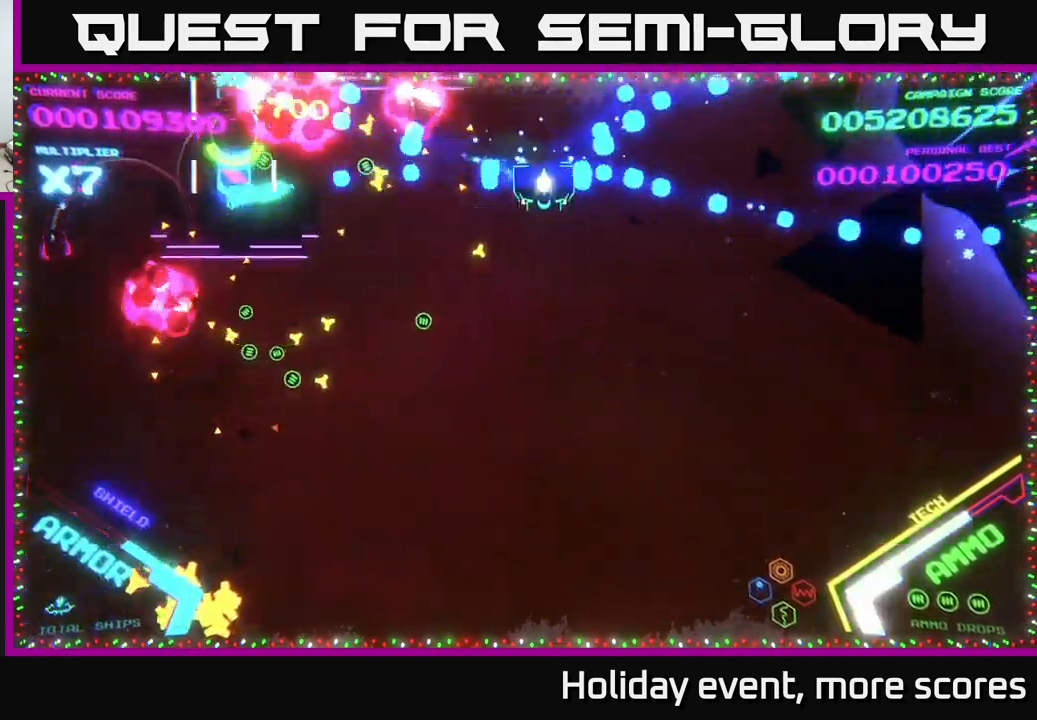
{"buttons": ["B"], "left_stick": "down-left", "right_stick": "center", "events": [[67, "left_stick", "down"], [283, "B", "up"], [283, "left_stick", "down-left"], [300, "B", "down"], [400, "B", "up"], [467, "B", "down"]]}
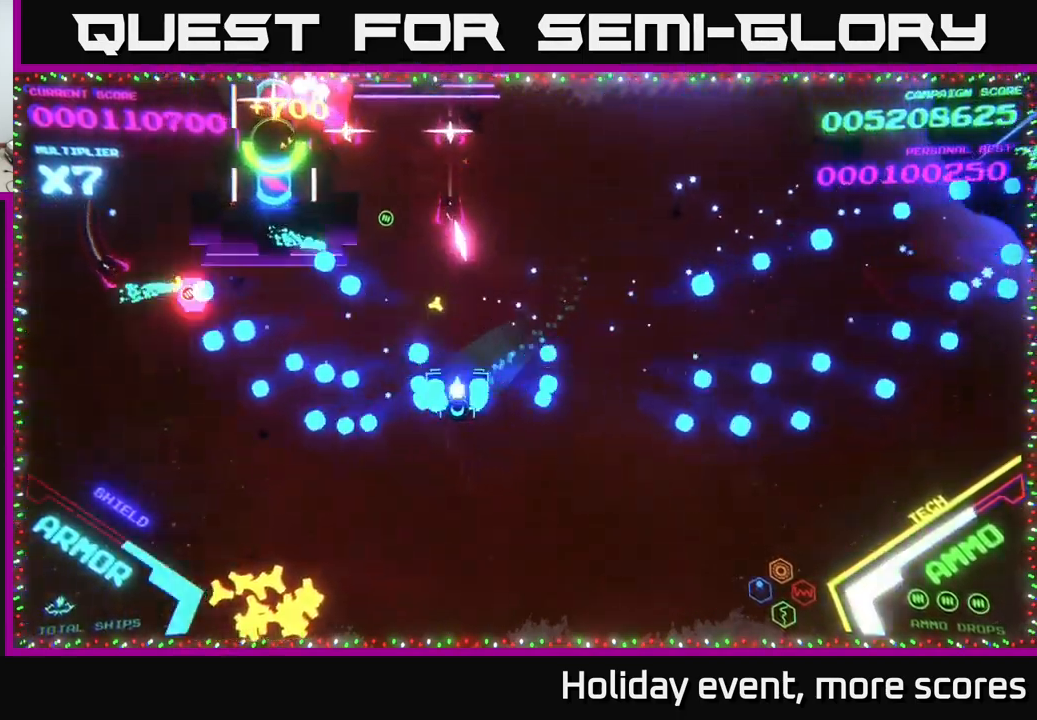
{"buttons": [], "left_stick": "down-left", "right_stick": "center", "events": [[67, "B", "up"], [183, "B", "down"], [450, "B", "up"]]}
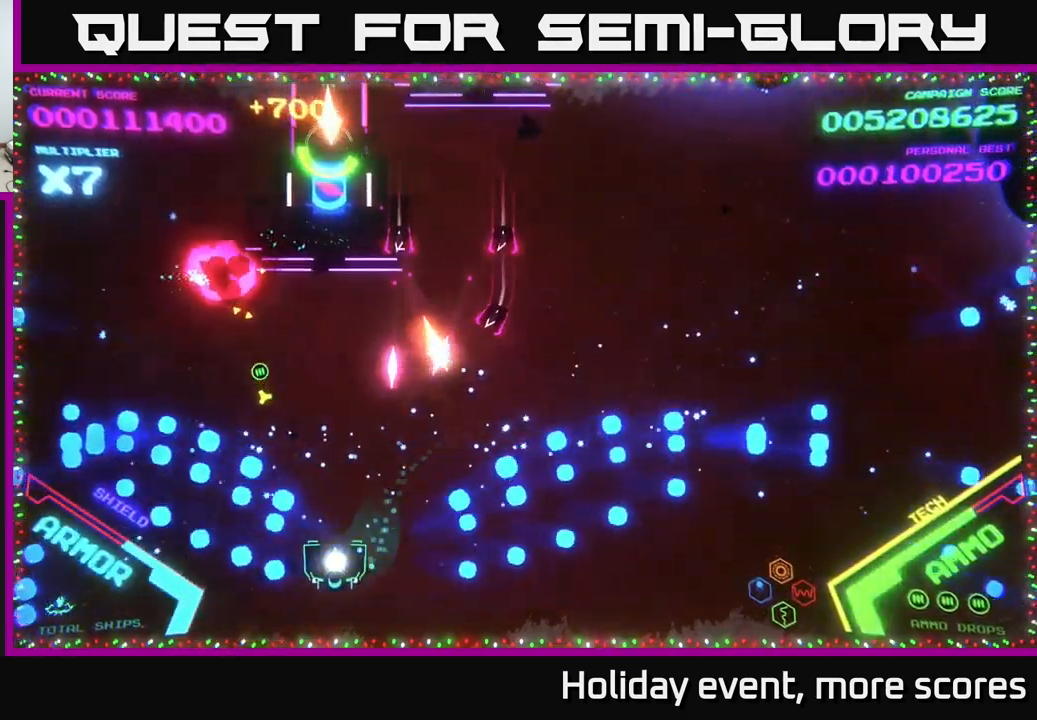
{"buttons": ["B"], "left_stick": "up-left", "right_stick": "center", "events": [[50, "left_stick", "up-left"], [333, "B", "down"]]}
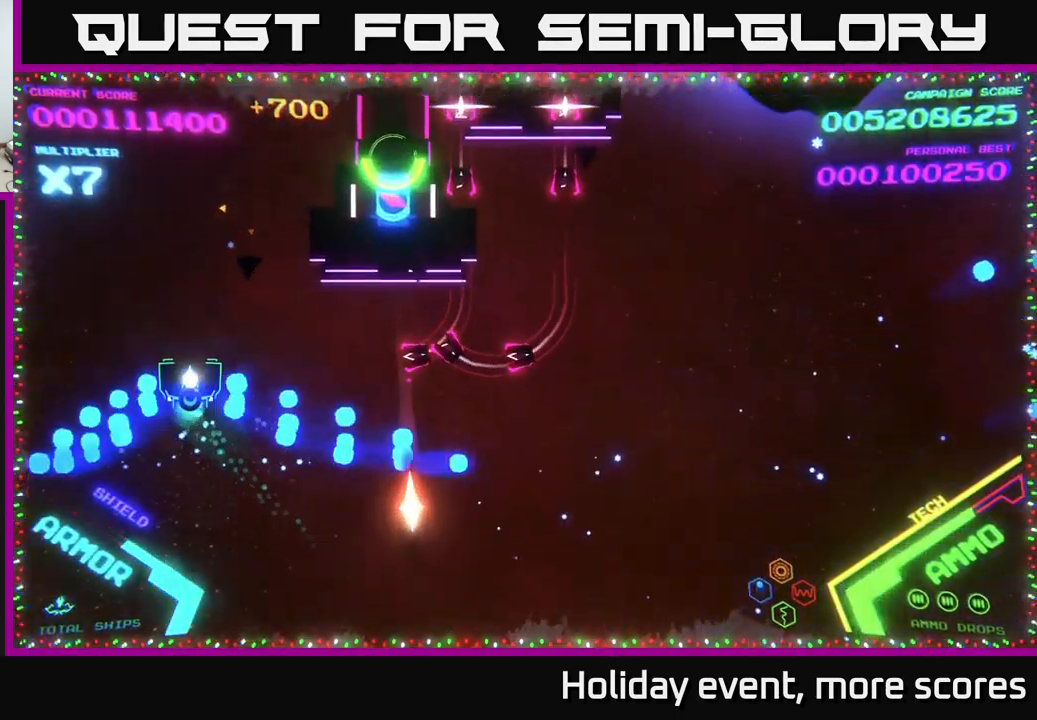
{"buttons": ["B"], "left_stick": "up-right", "right_stick": "center", "events": [[33, "left_stick", "up"], [233, "B", "up"], [317, "B", "down"], [383, "left_stick", "up-right"]]}
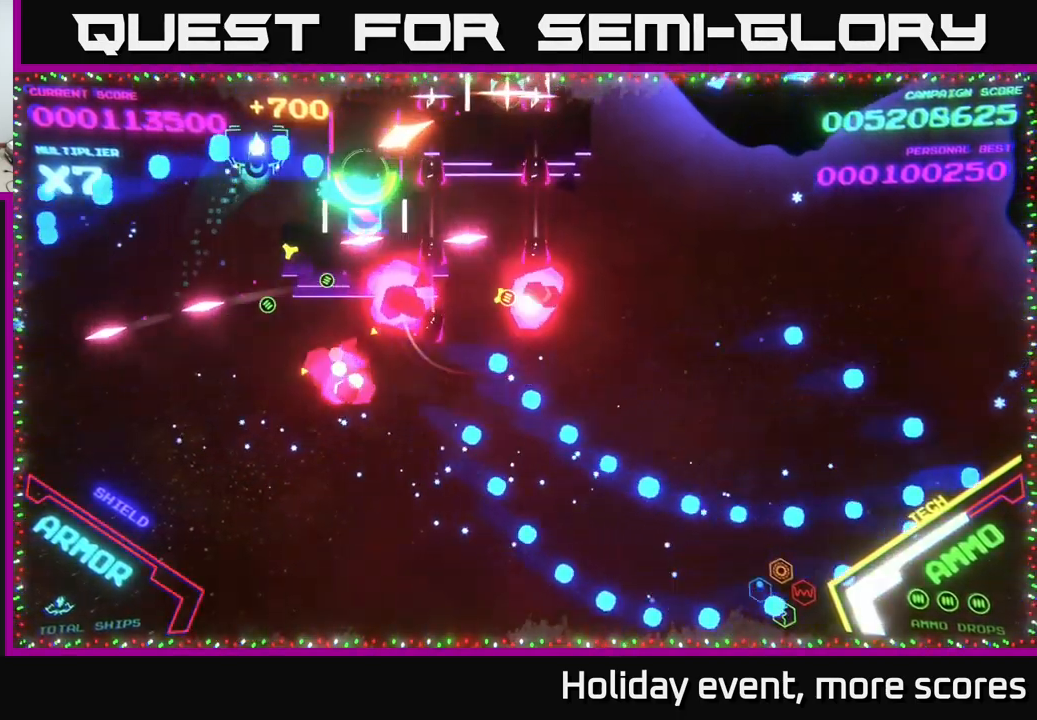
{"buttons": ["B"], "left_stick": "up-left", "right_stick": "center", "events": [[133, "left_stick", "left"], [233, "left_stick", "down-left"], [367, "B", "up"], [450, "B", "down"], [483, "left_stick", "up-left"]]}
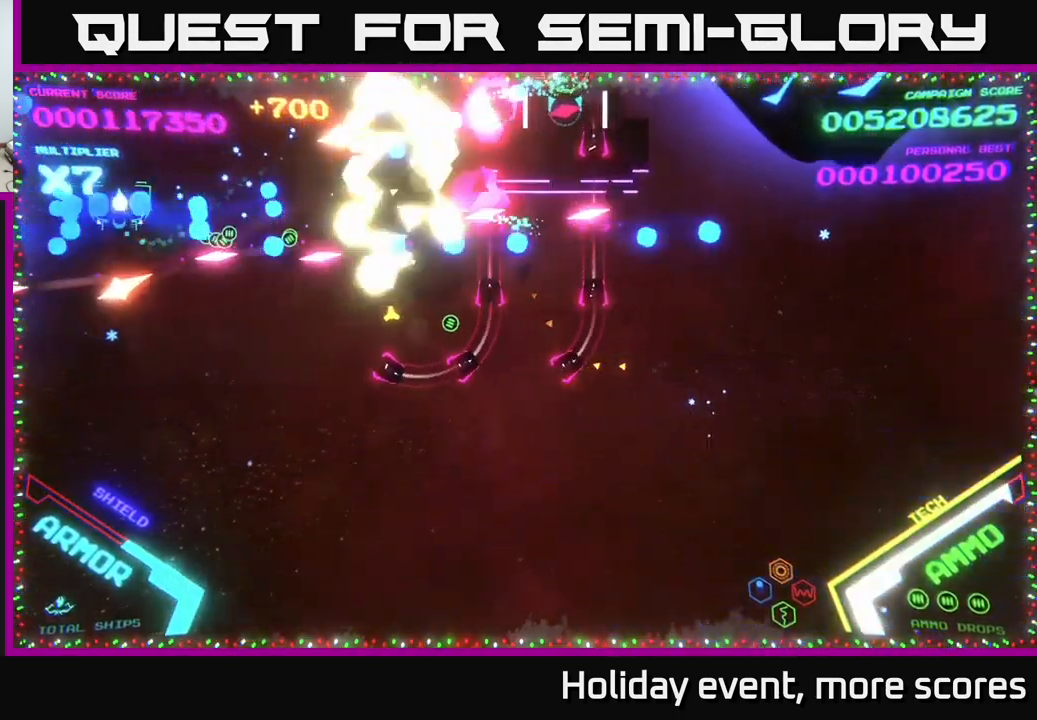
{"buttons": ["B"], "left_stick": "right", "right_stick": "center", "events": [[83, "B", "up"], [133, "B", "down"], [200, "left_stick", "down"], [383, "left_stick", "right"], [400, "B", "up"], [483, "B", "down"]]}
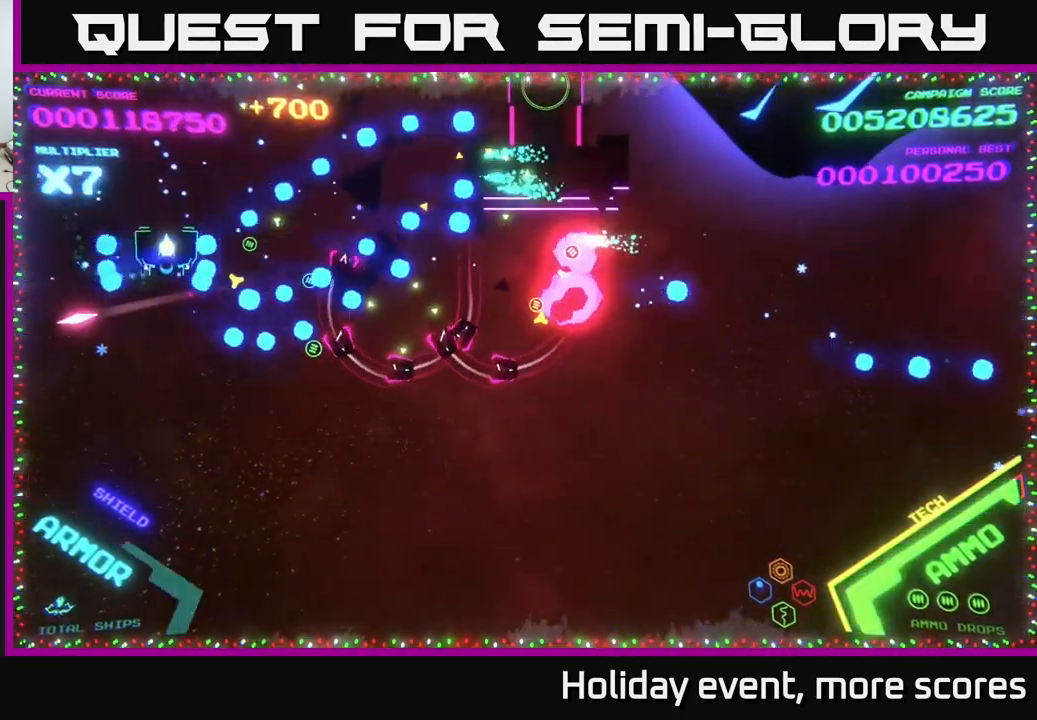
{"buttons": [], "left_stick": "down-right", "right_stick": "center", "events": [[117, "B", "up"], [117, "left_stick", "down"], [150, "B", "down"], [199, "left_stick", "down-right"], [283, "B", "up"], [349, "B", "down"], [516, "B", "up"]]}
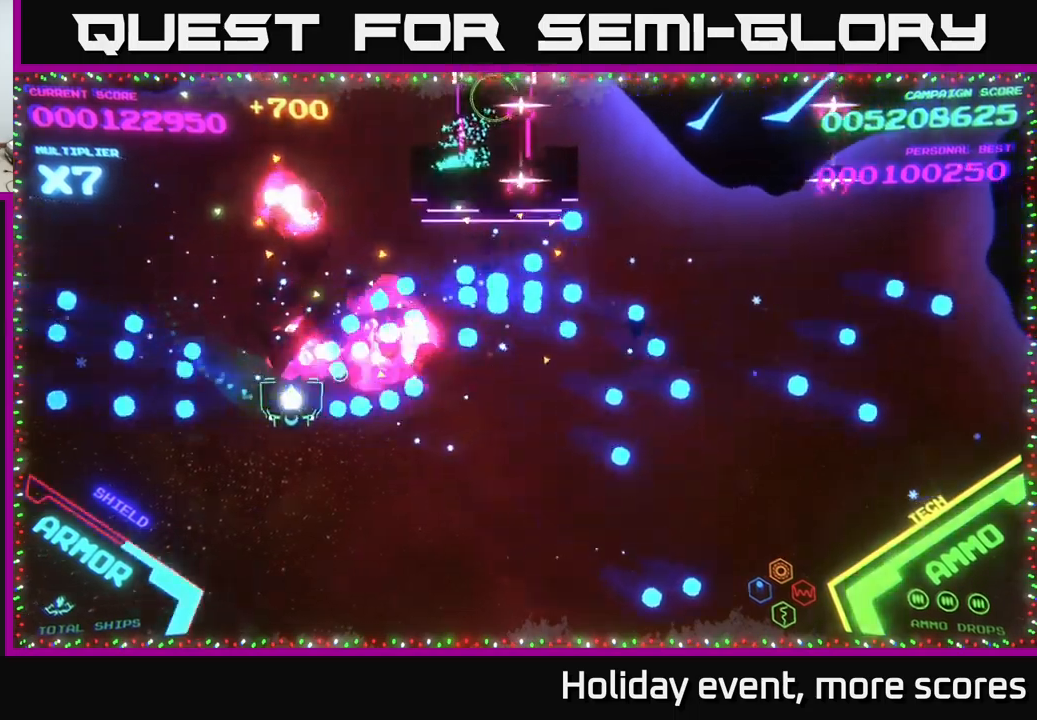
{"buttons": ["B"], "left_stick": "right", "right_stick": "center", "events": [[33, "B", "down"], [33, "left_stick", "right"], [150, "B", "up"], [233, "B", "down"]]}
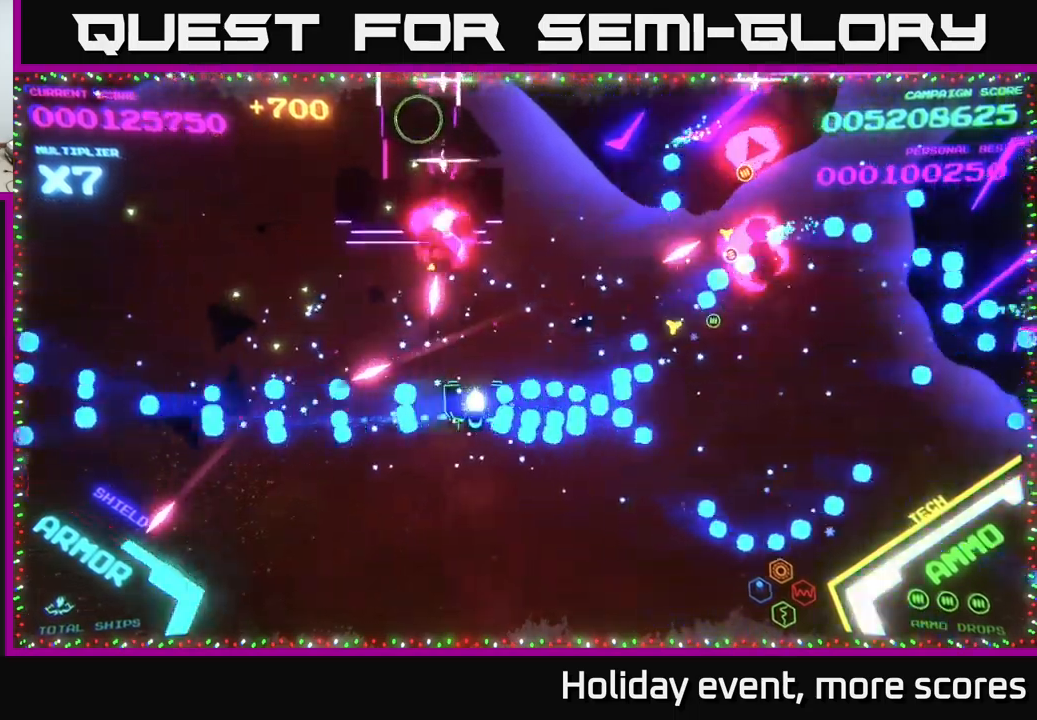
{"buttons": ["X"], "left_stick": "down-right", "right_stick": "center", "events": [[217, "B", "up"], [283, "left_stick", "down"], [300, "X", "down"], [333, "X", "up"], [383, "X", "down"], [417, "X", "up"], [500, "X", "down"], [500, "left_stick", "down-right"]]}
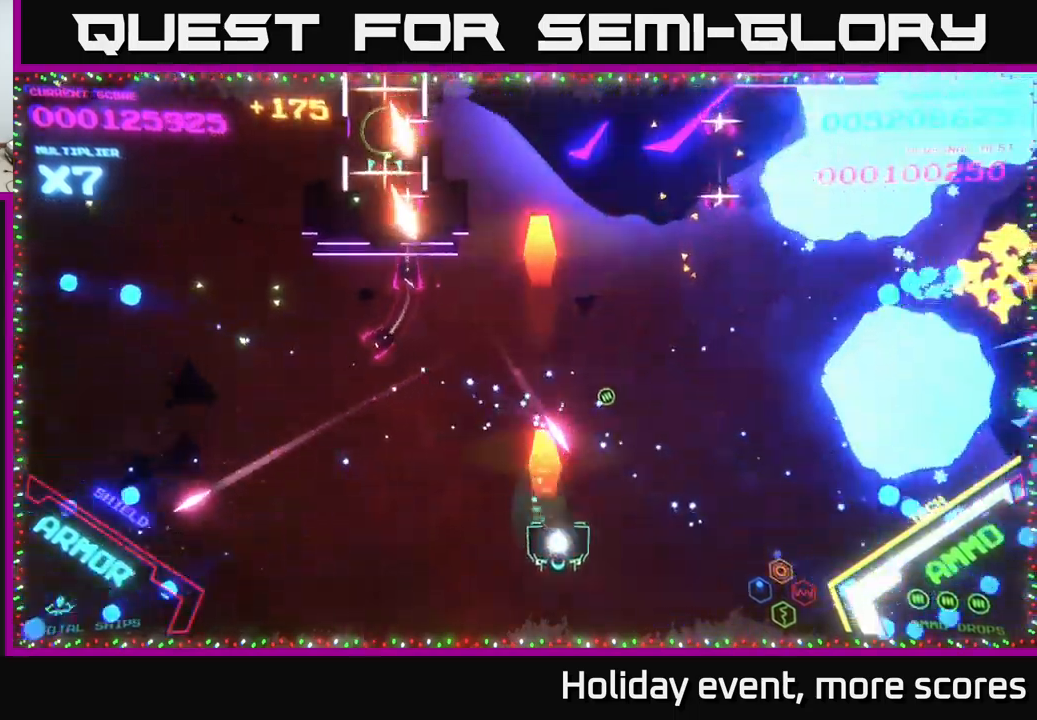
{"buttons": [], "left_stick": "down-right", "right_stick": "center", "events": [[50, "X", "up"], [67, "X", "down"], [183, "X", "up"], [233, "X", "down"], [283, "left_stick", "down-left"], [300, "X", "up"], [500, "left_stick", "down-right"]]}
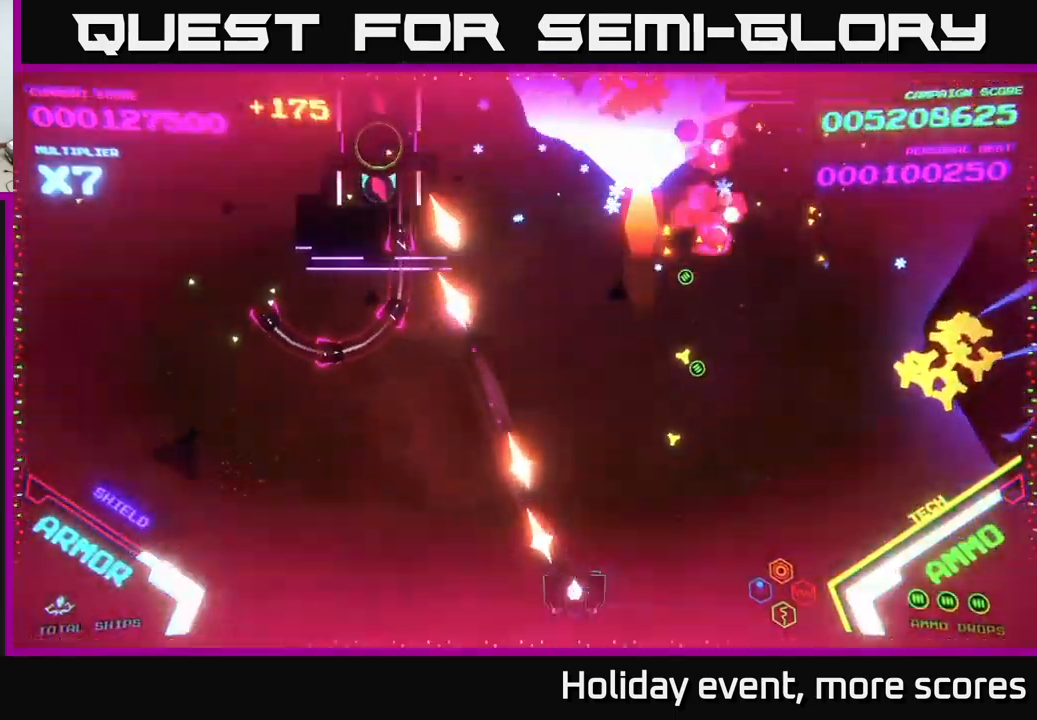
{"buttons": ["B"], "left_stick": "left", "right_stick": "center", "events": [[50, "left_stick", "down-left"], [167, "left_stick", "left"], [250, "B", "down"]]}
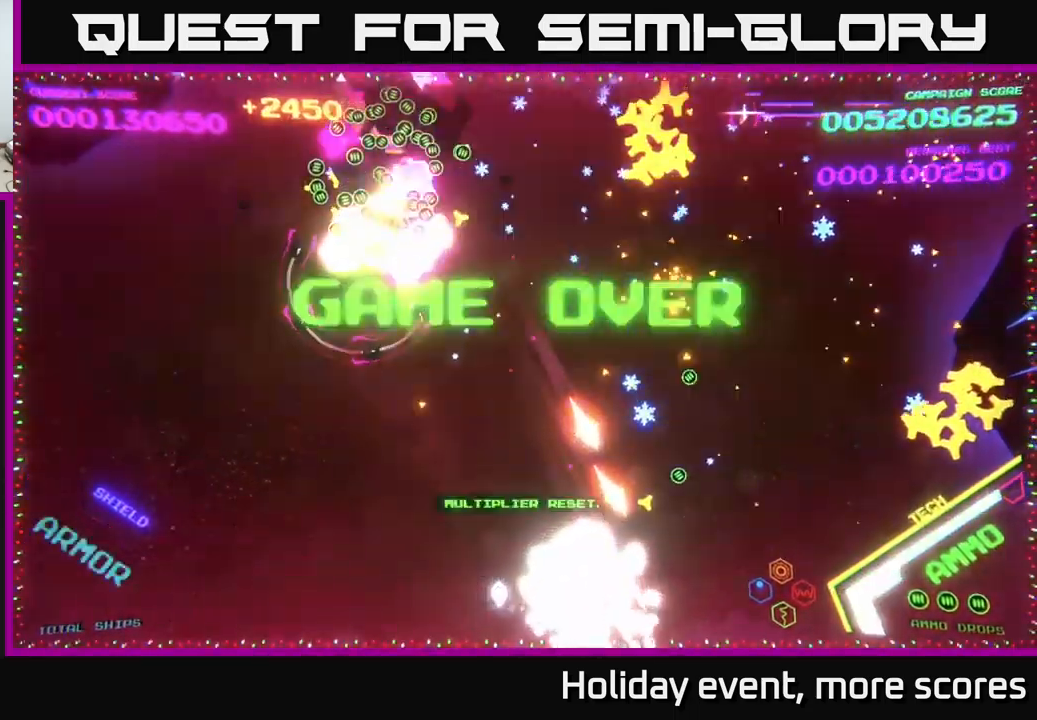
{"buttons": [], "left_stick": "center", "right_stick": "center", "events": [[50, "B", "up"], [100, "left_stick", "up"], [133, "B", "down"], [167, "left_stick", "up-right"], [233, "B", "up"], [300, "B", "down"], [433, "B", "up"], [467, "left_stick", "center"]]}